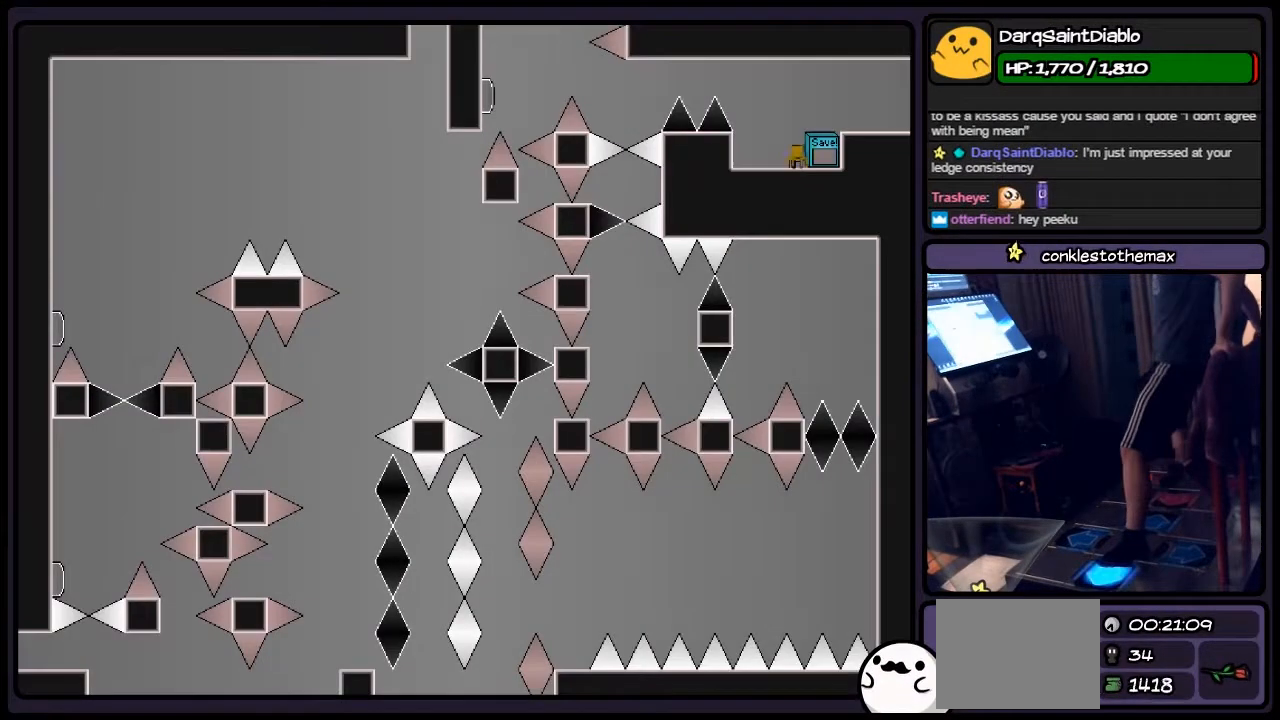
Gameplay with keyboard; each line is a JSON object with the keys held at the frame after it. "events" lists presses ("down") and releases ("up") of "down", "left", "p", "q", "r", "right", "s", "shift", "up" and "z" between this image and that frame as [ms after this image, input, new state], when the widget could be followed in between. No other keys are recorded. Mouse input is not recorded.
{"keys": ["left", "shift"], "events": [[167, "r", "up"], [200, "left", "down"], [333, "shift", "down"]]}
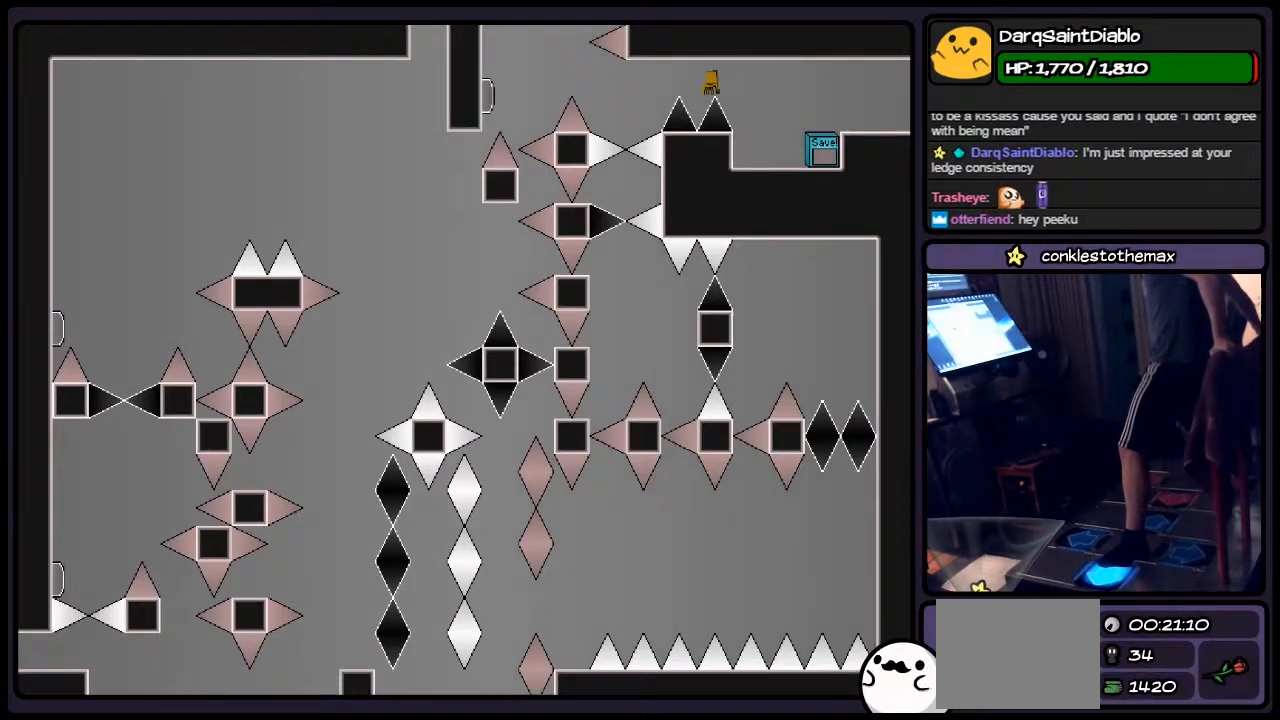
{"keys": ["left", "shift"], "events": [[33, "shift", "up"], [250, "left", "up"], [417, "shift", "down"], [500, "left", "down"]]}
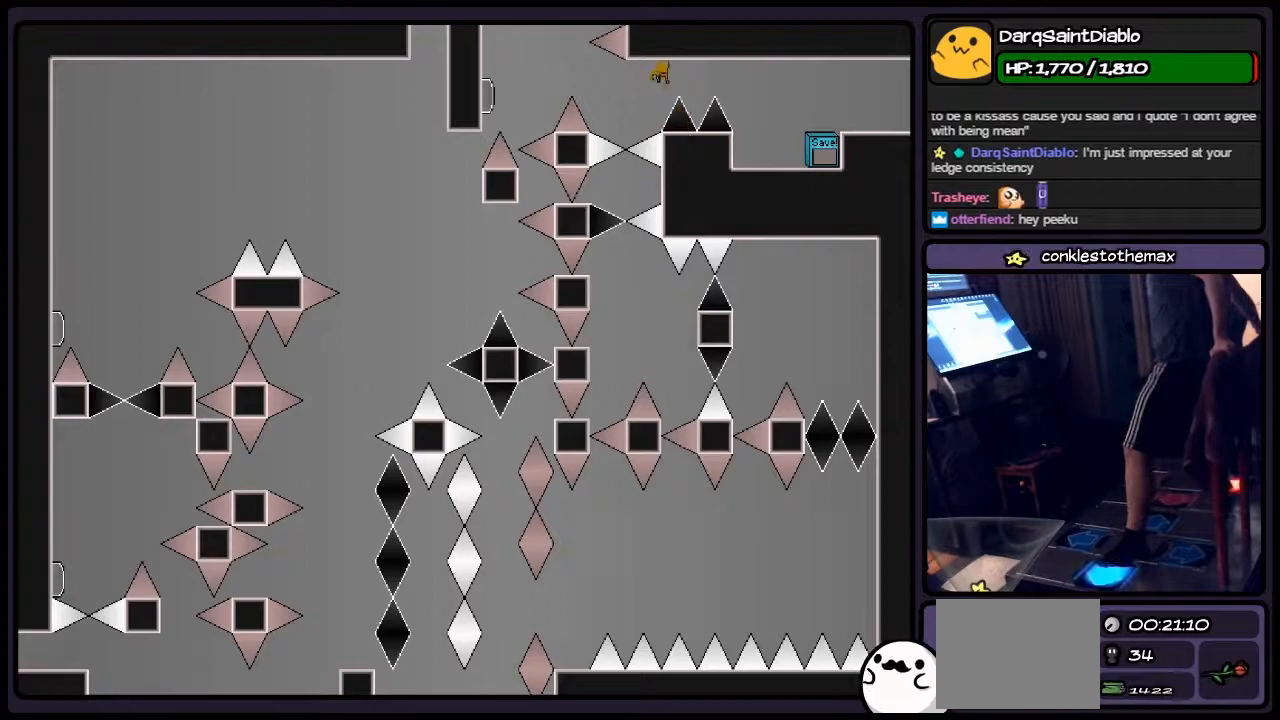
{"keys": ["z"], "events": [[167, "shift", "up"], [333, "left", "up"], [417, "z", "down"]]}
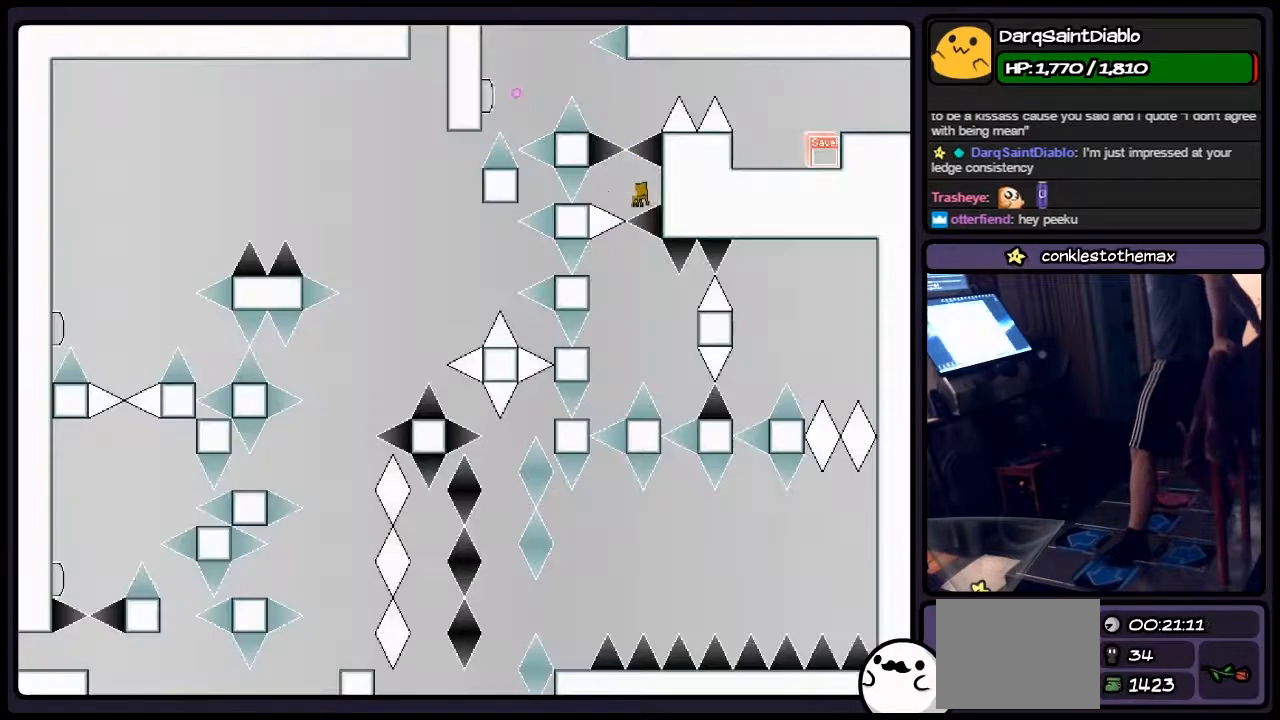
{"keys": ["left", "shift"], "events": [[33, "z", "up"], [283, "shift", "down"], [500, "left", "down"]]}
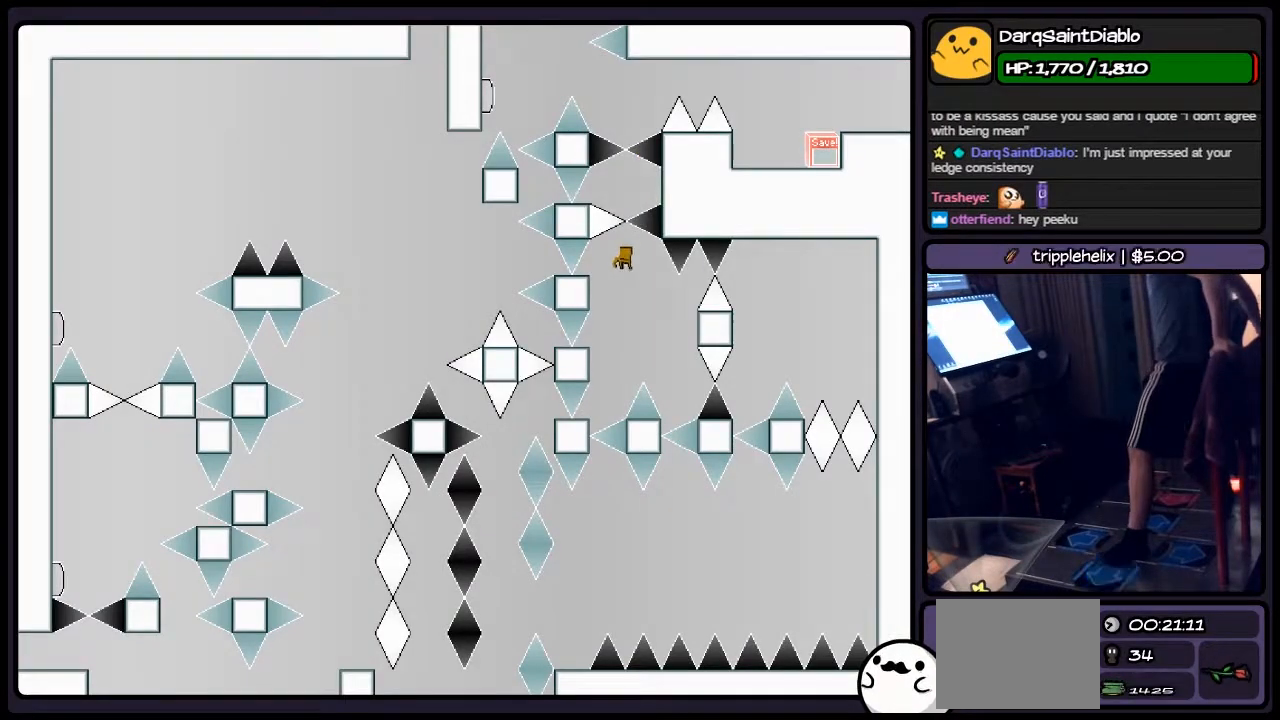
{"keys": ["left", "shift"], "events": [[167, "left", "up"], [417, "left", "down"]]}
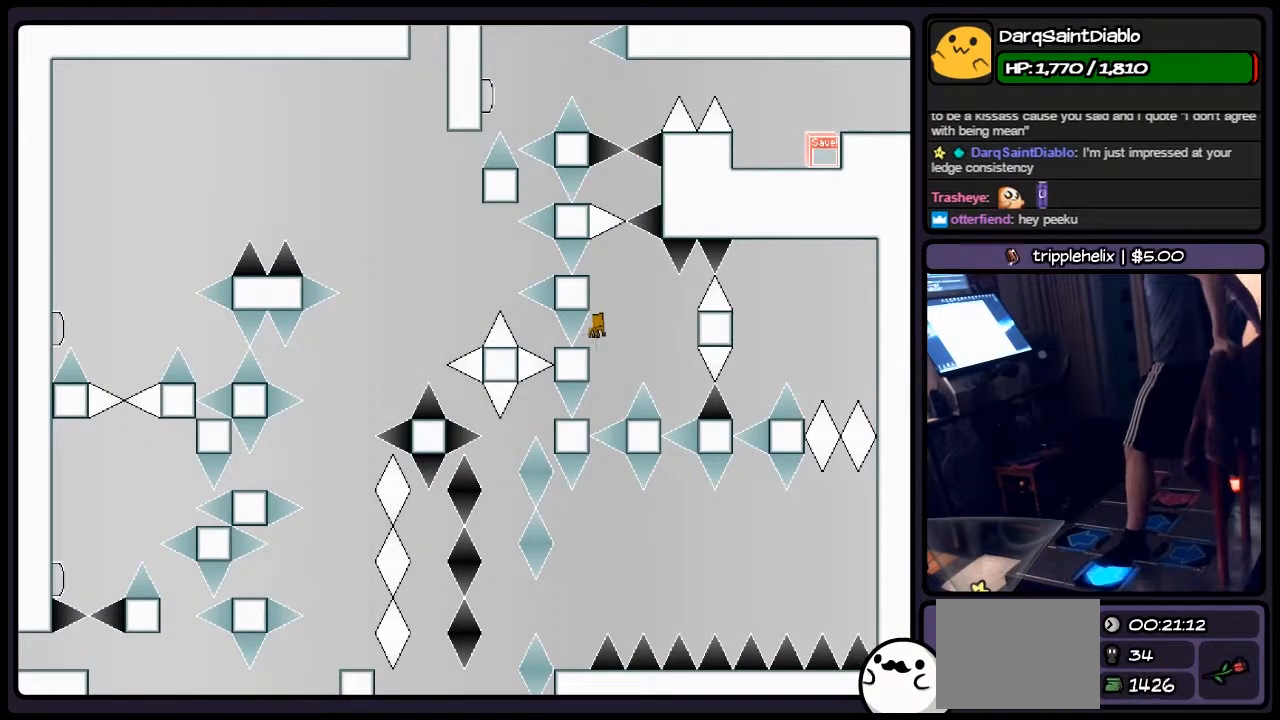
{"keys": [], "events": [[167, "left", "up"], [367, "shift", "up"]]}
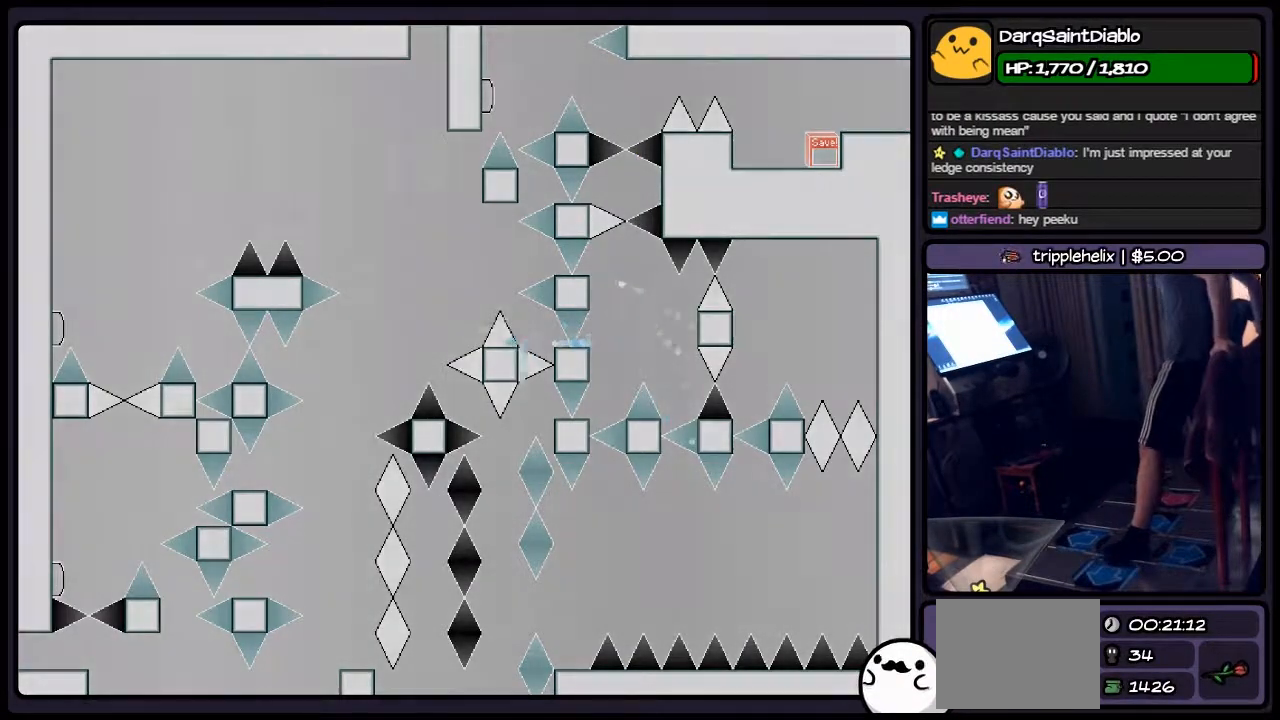
{"keys": ["r"], "events": [[117, "shift", "down"], [333, "shift", "up"], [500, "r", "down"]]}
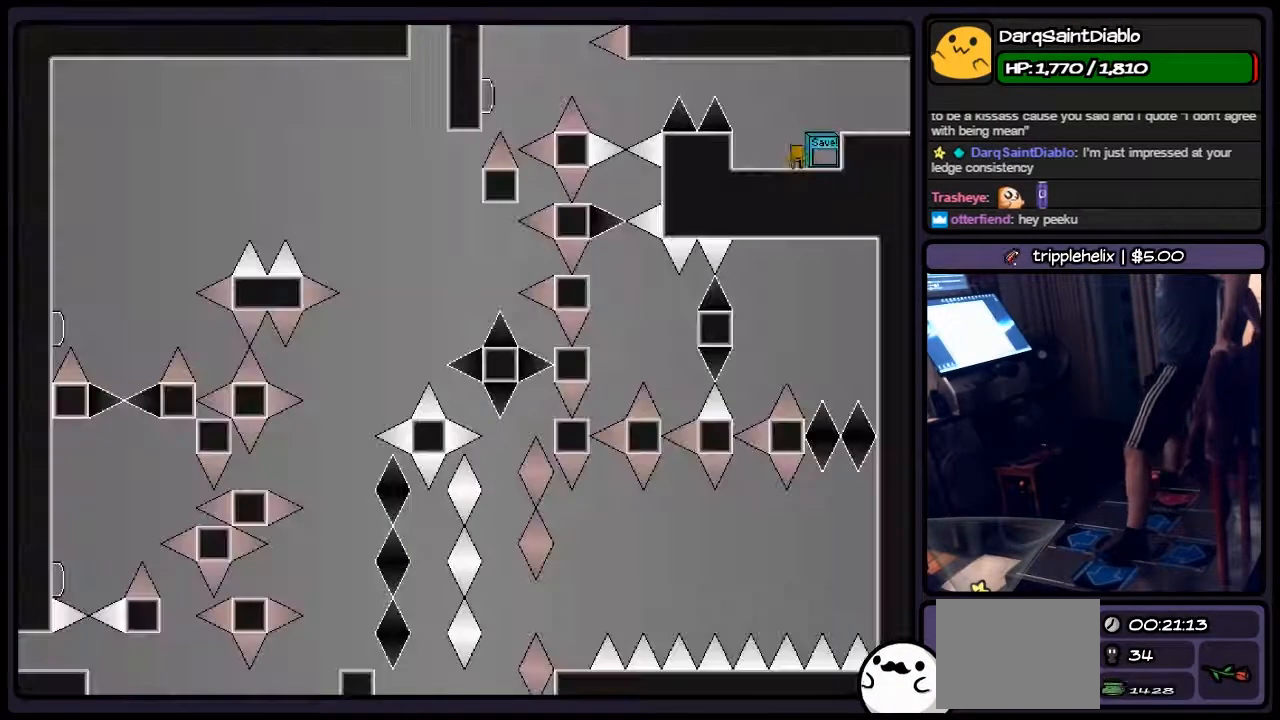
{"keys": ["left", "shift"], "events": [[250, "r", "up"], [283, "left", "down"], [417, "shift", "down"]]}
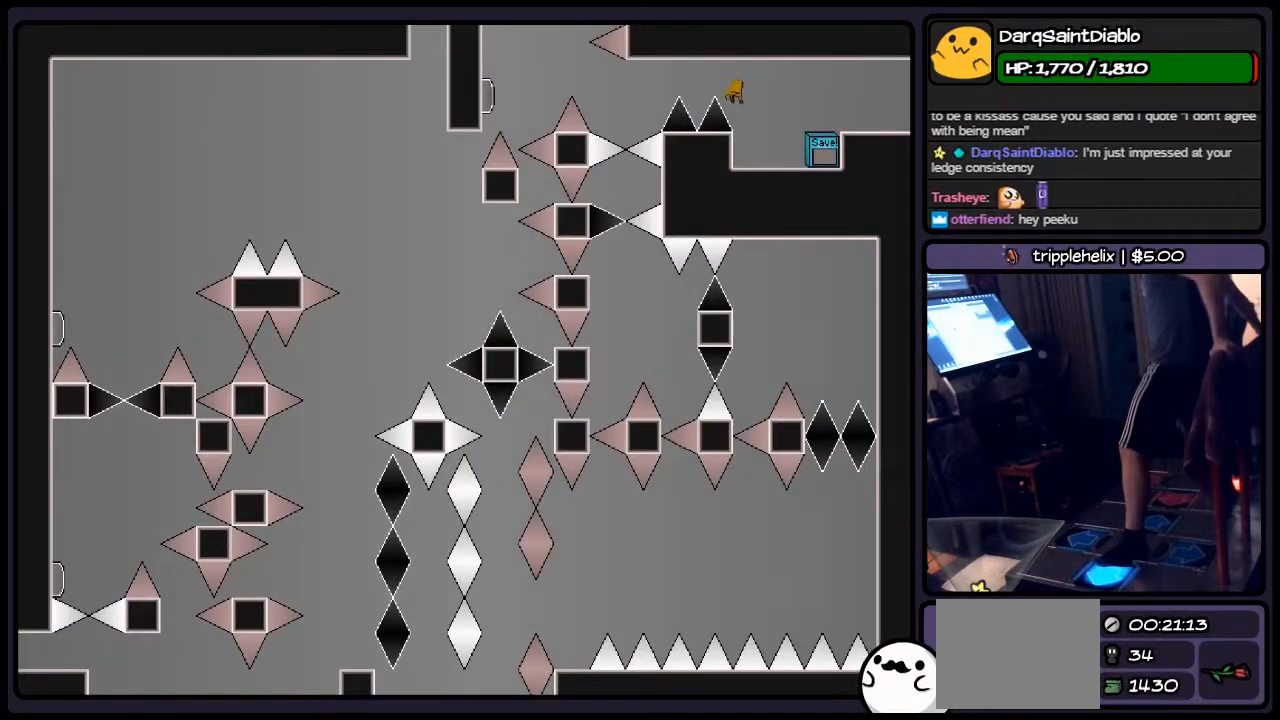
{"keys": [], "events": [[167, "shift", "up"], [367, "left", "up"]]}
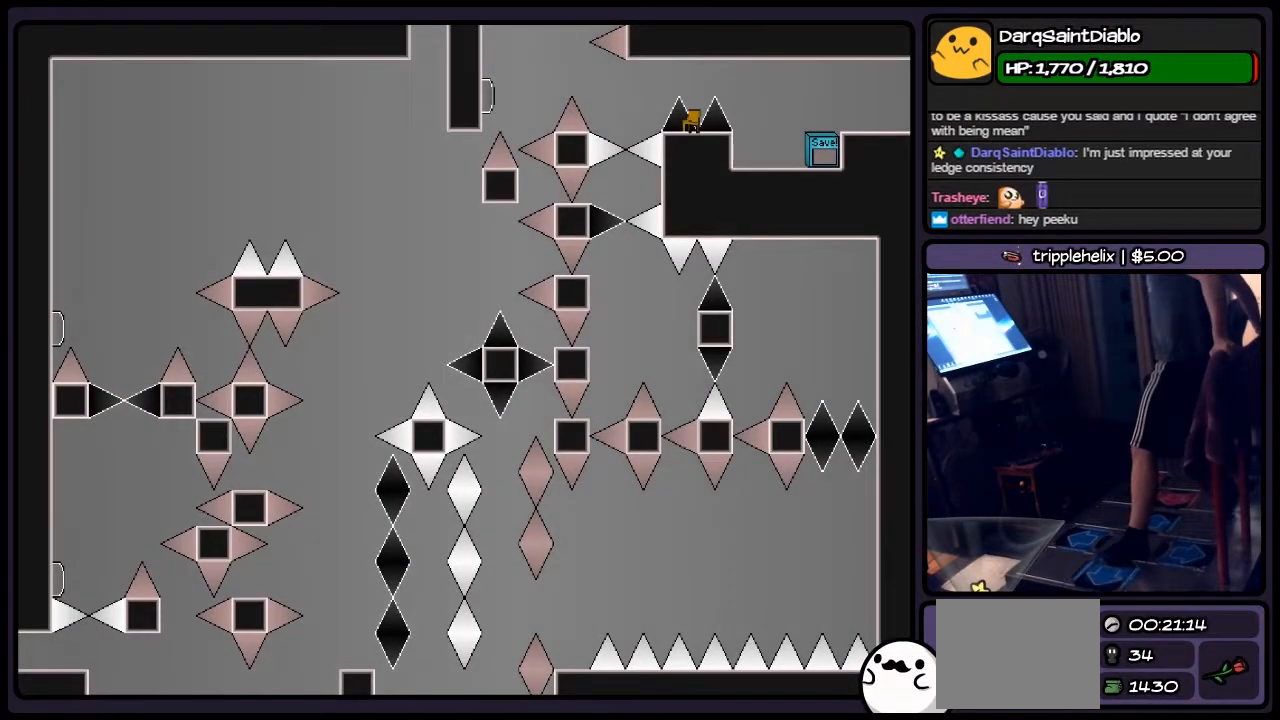
{"keys": ["left"], "events": [[167, "shift", "down"], [367, "left", "down"], [500, "shift", "up"]]}
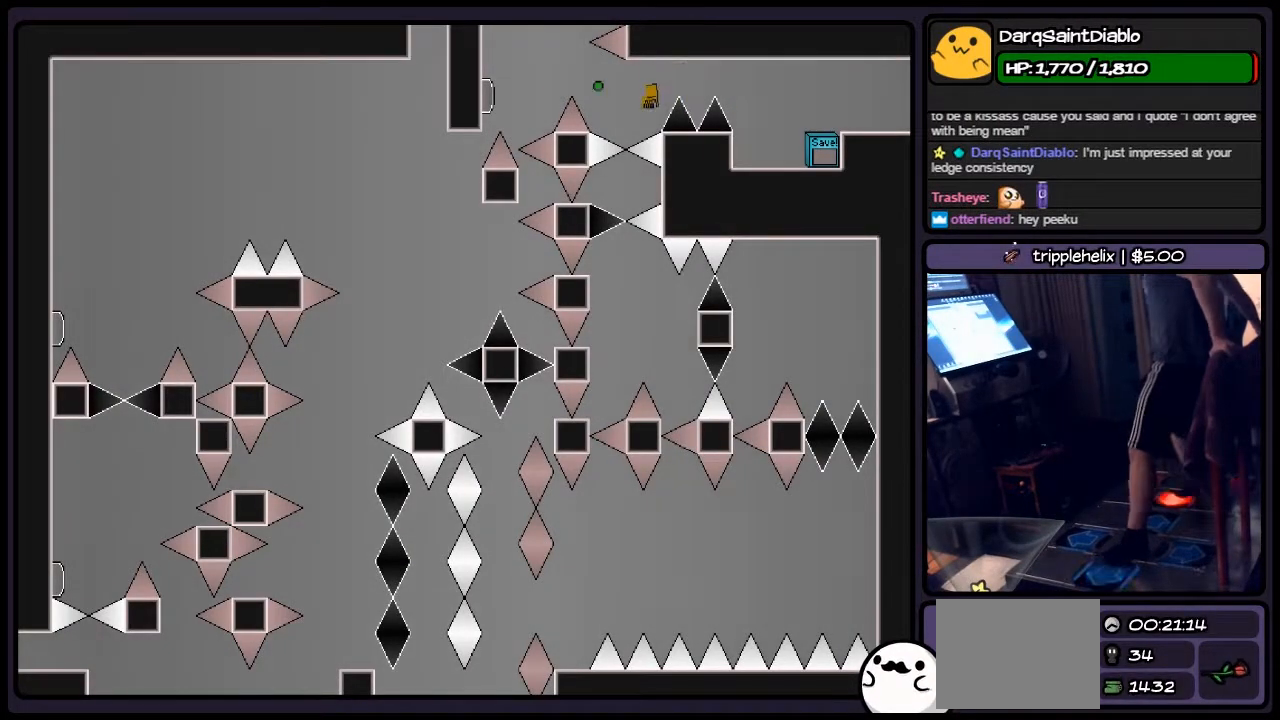
{"keys": [], "events": [[83, "left", "up"], [167, "z", "down"], [250, "z", "up"]]}
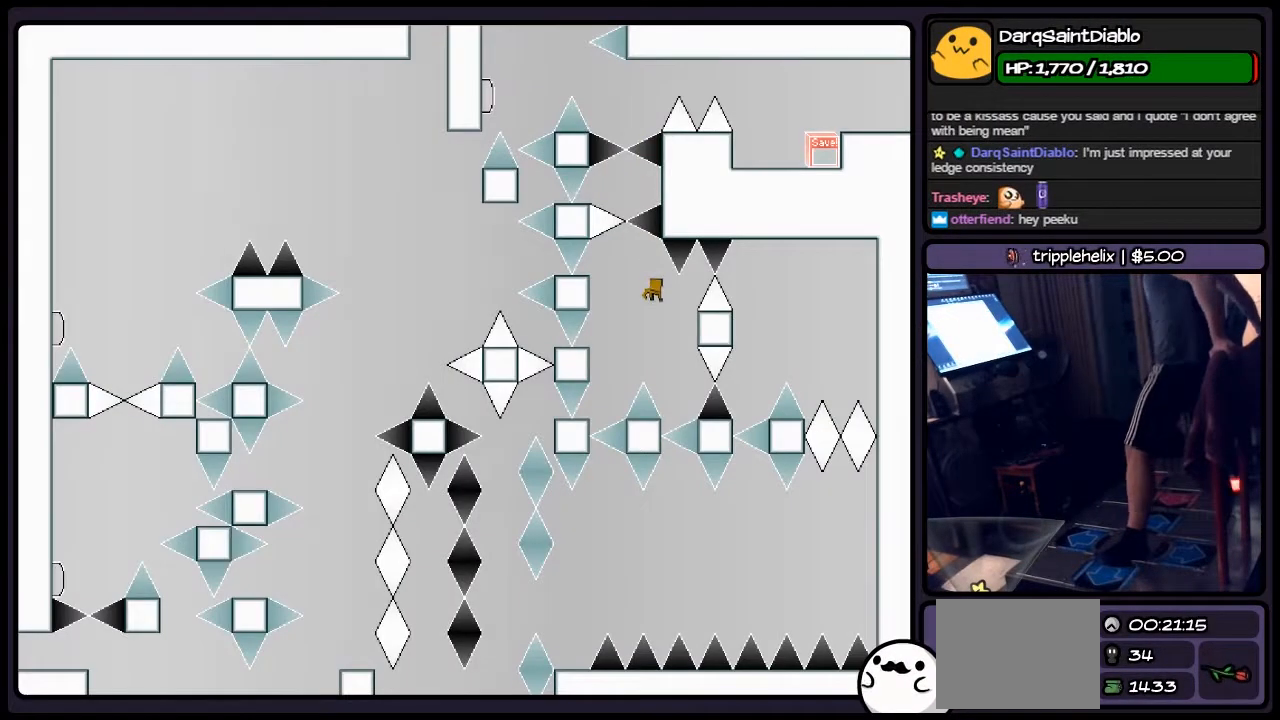
{"keys": ["shift"], "events": [[33, "shift", "down"], [250, "left", "down"], [450, "left", "up"]]}
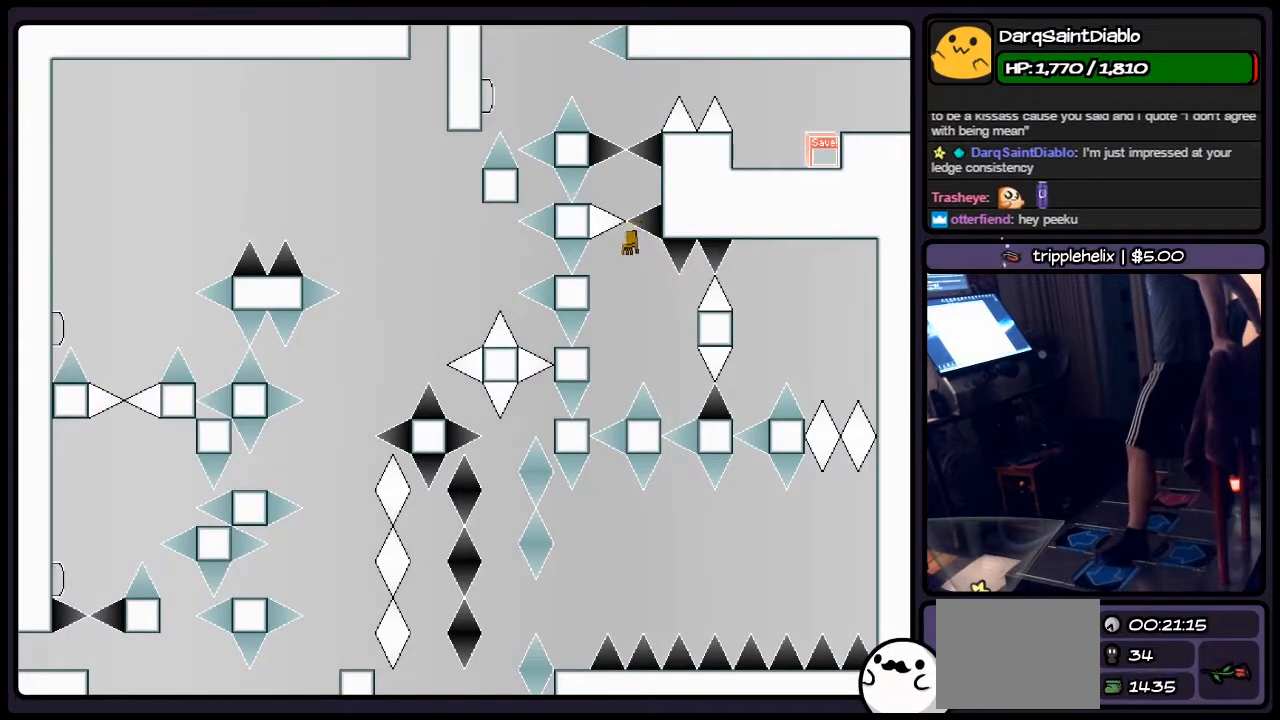
{"keys": ["shift"], "events": [[117, "left", "down"], [333, "left", "up"]]}
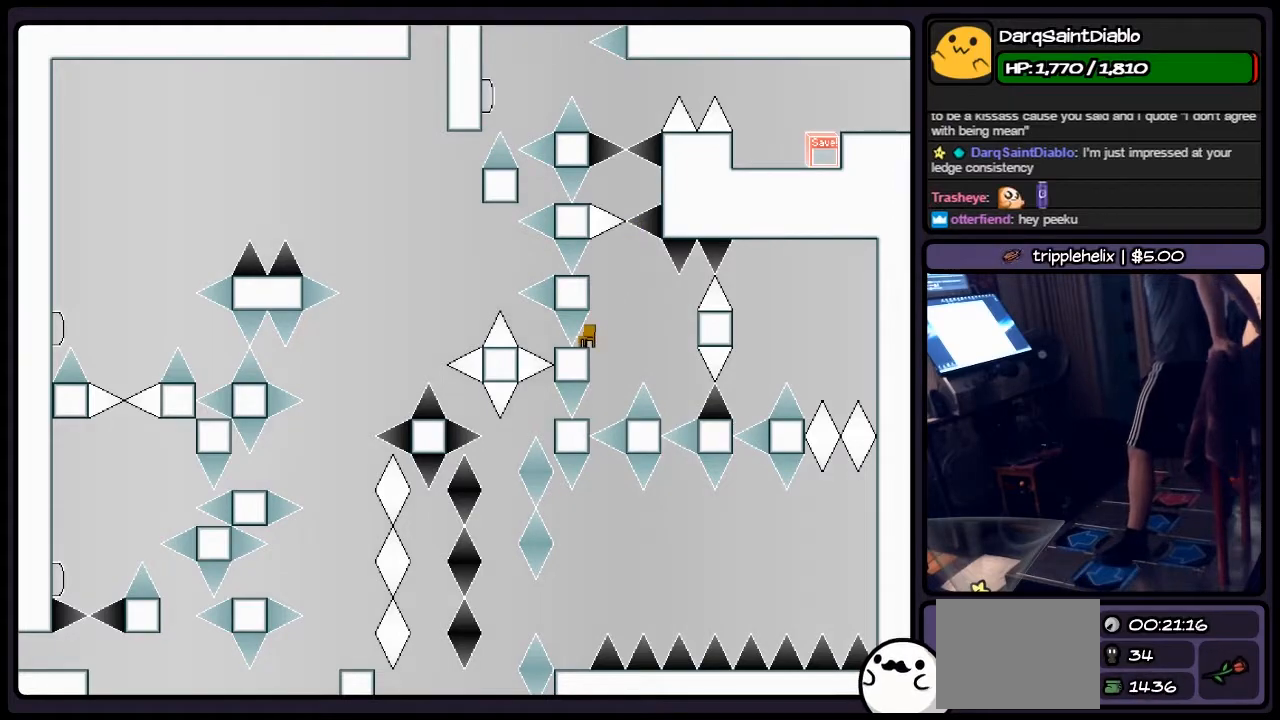
{"keys": [], "events": [[33, "shift", "up"]]}
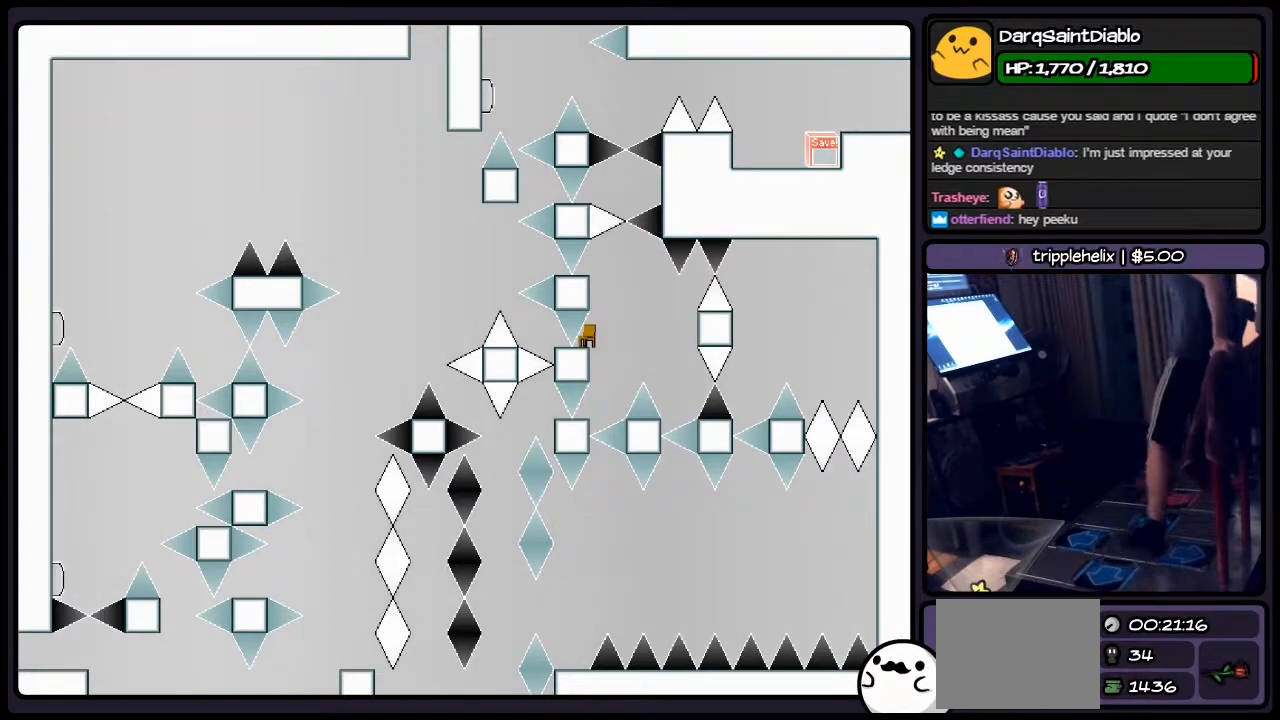
{"keys": [], "events": [[283, "right", "down"], [500, "right", "up"]]}
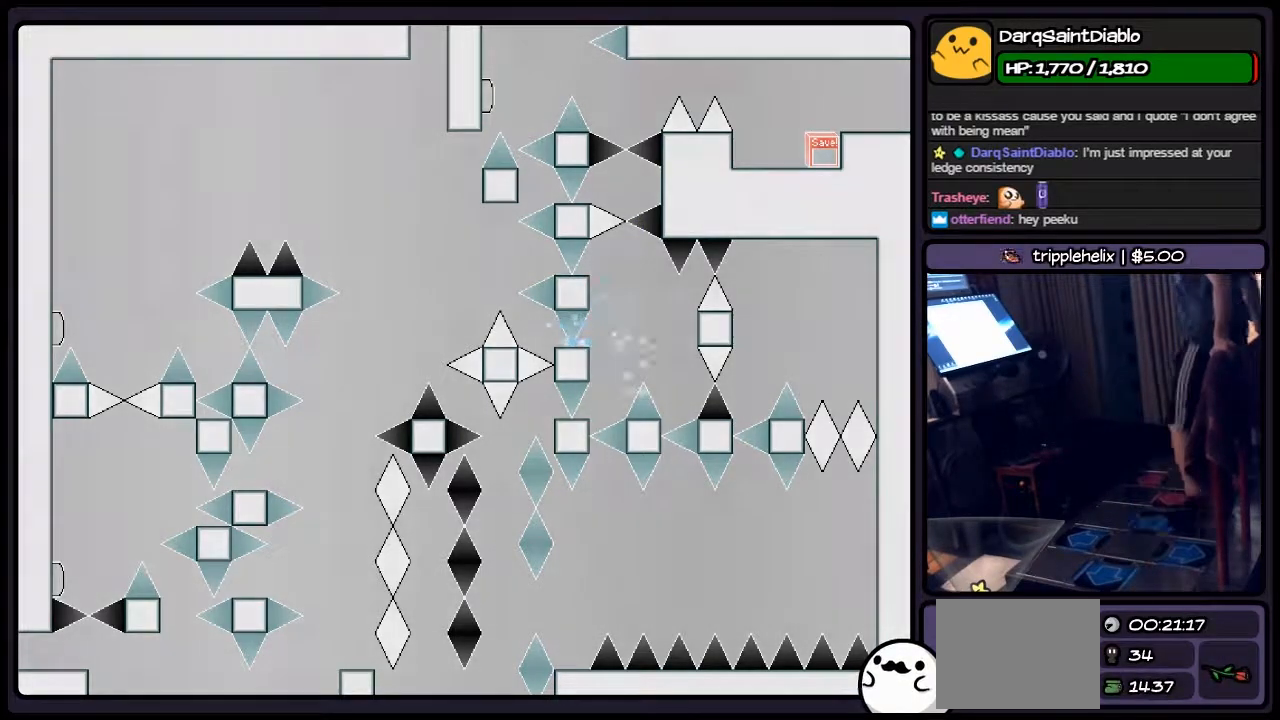
{"keys": [], "events": []}
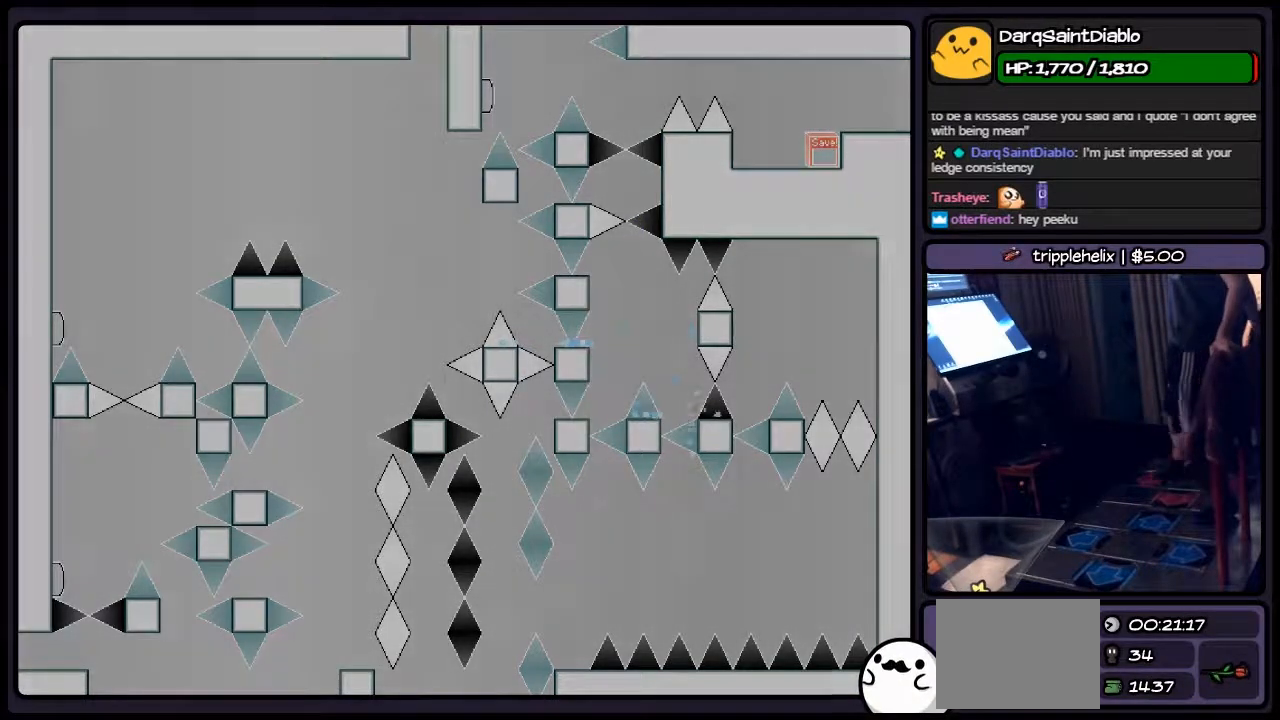
{"keys": [], "events": [[117, "r", "down"], [367, "r", "up"]]}
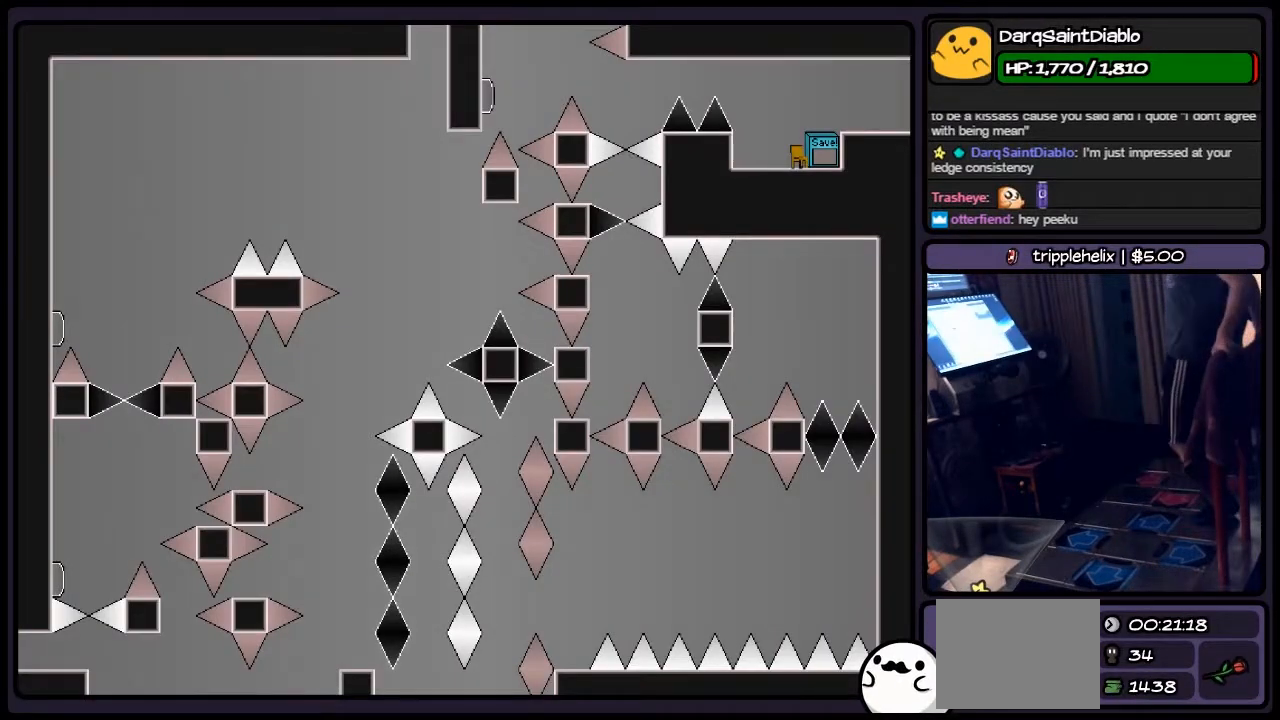
{"keys": ["shift"], "events": [[450, "shift", "down"]]}
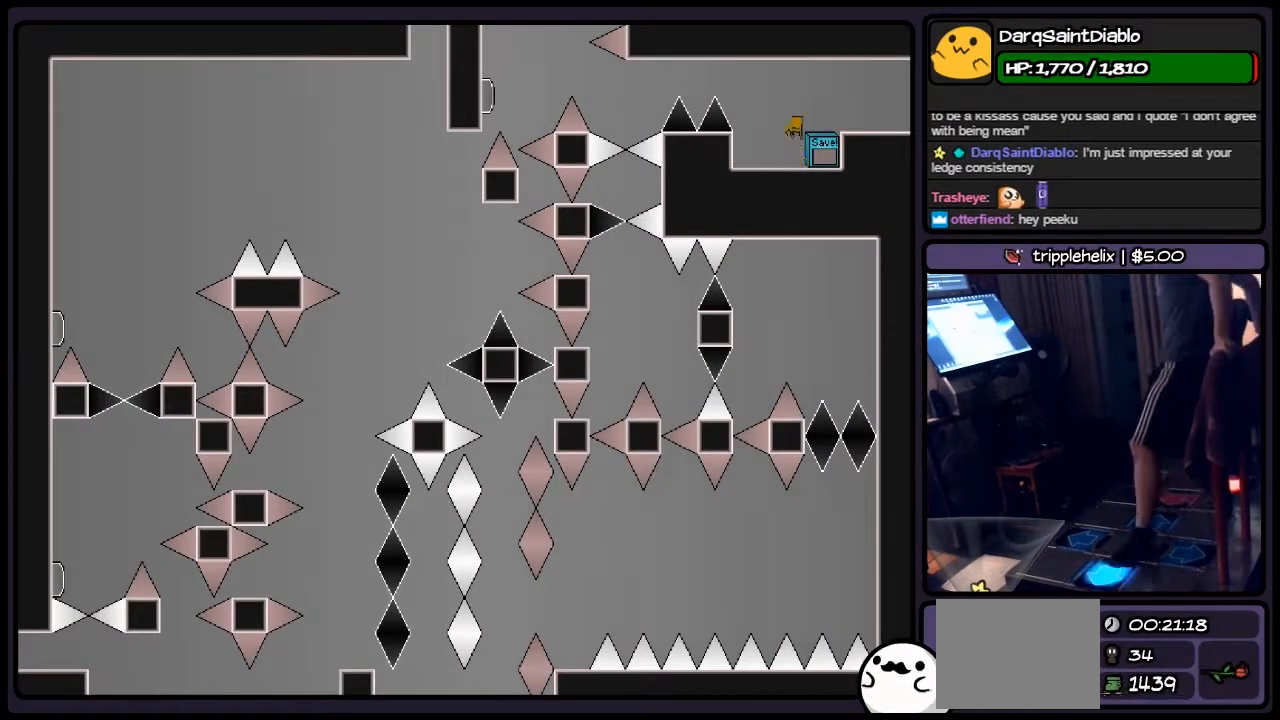
{"keys": ["left"], "events": [[167, "left", "down"], [367, "shift", "up"]]}
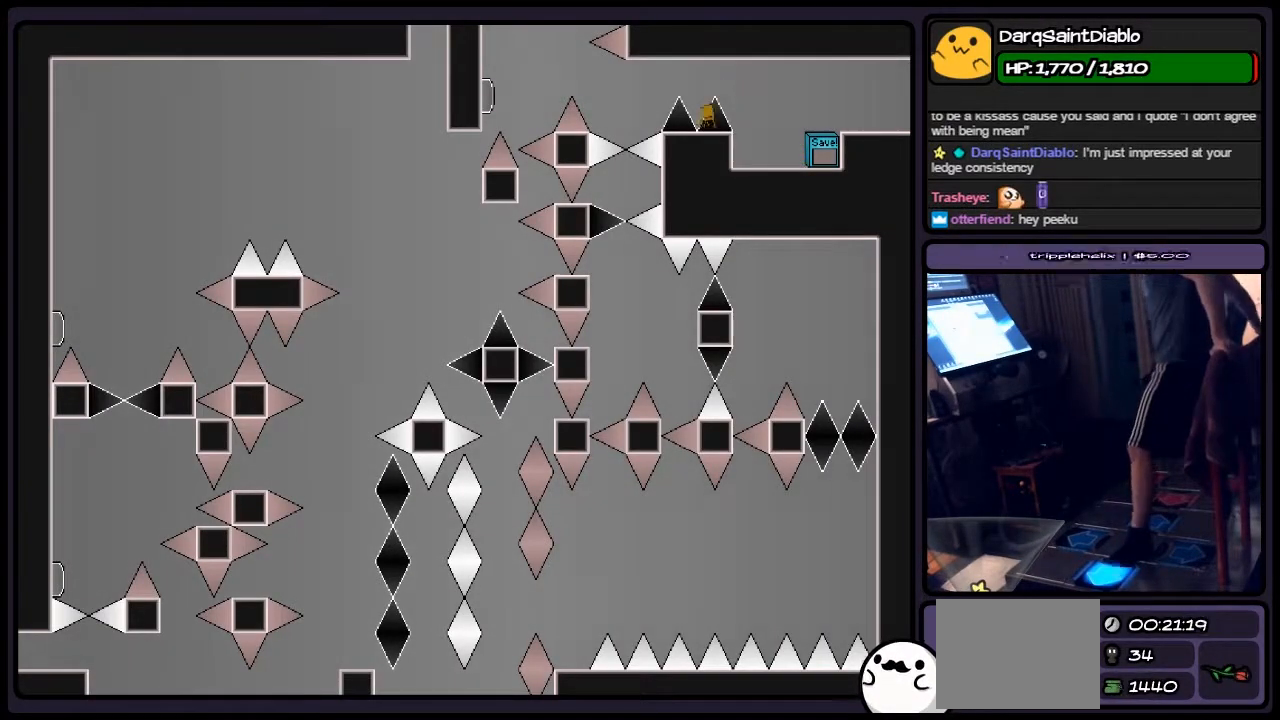
{"keys": ["left", "shift"], "events": [[33, "left", "up"], [250, "left", "down"], [450, "shift", "down"]]}
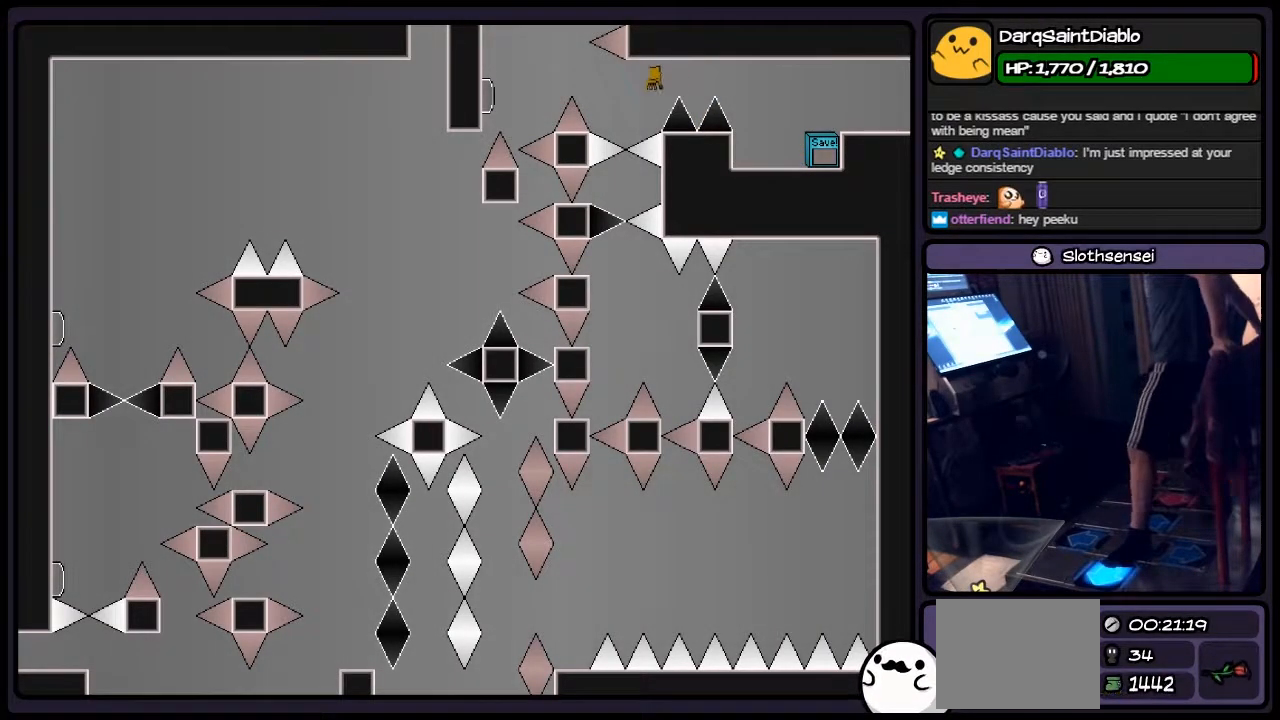
{"keys": [], "events": [[33, "shift", "up"], [167, "z", "down"], [283, "left", "up"], [333, "z", "up"]]}
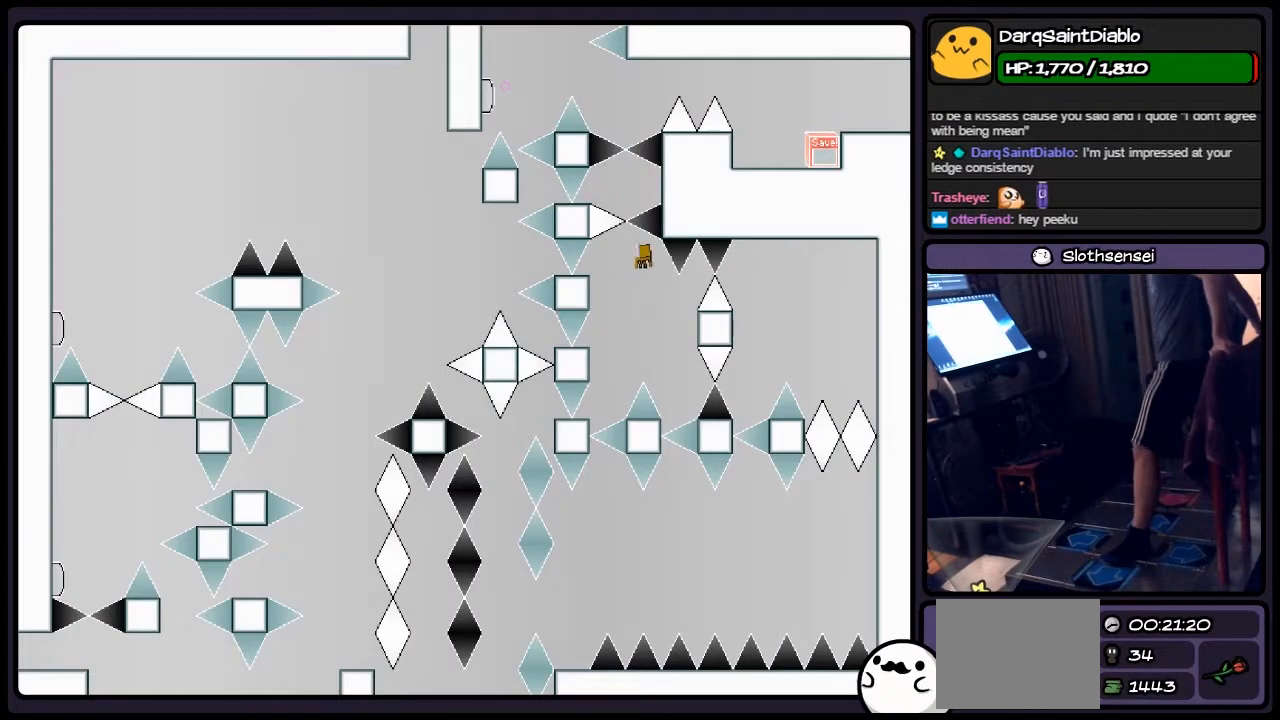
{"keys": ["shift"], "events": [[167, "shift", "down"], [333, "left", "down"], [500, "left", "up"]]}
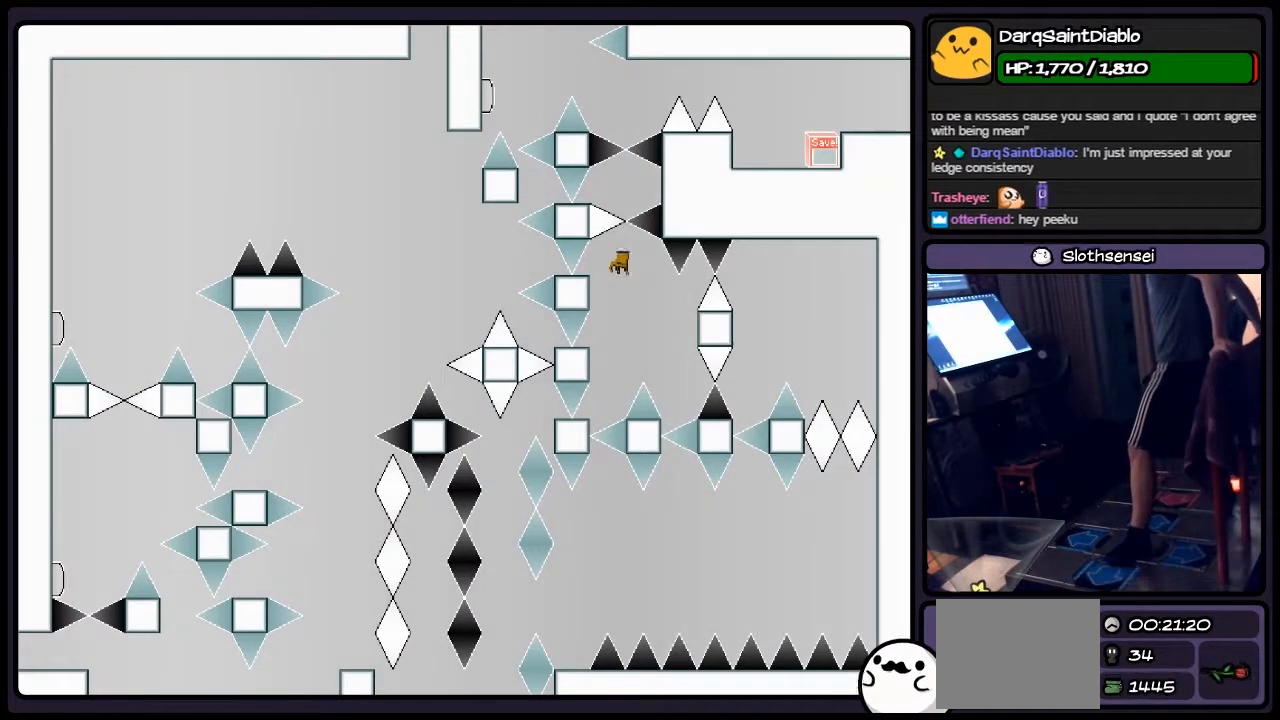
{"keys": ["shift"], "events": [[250, "left", "down"], [500, "left", "up"]]}
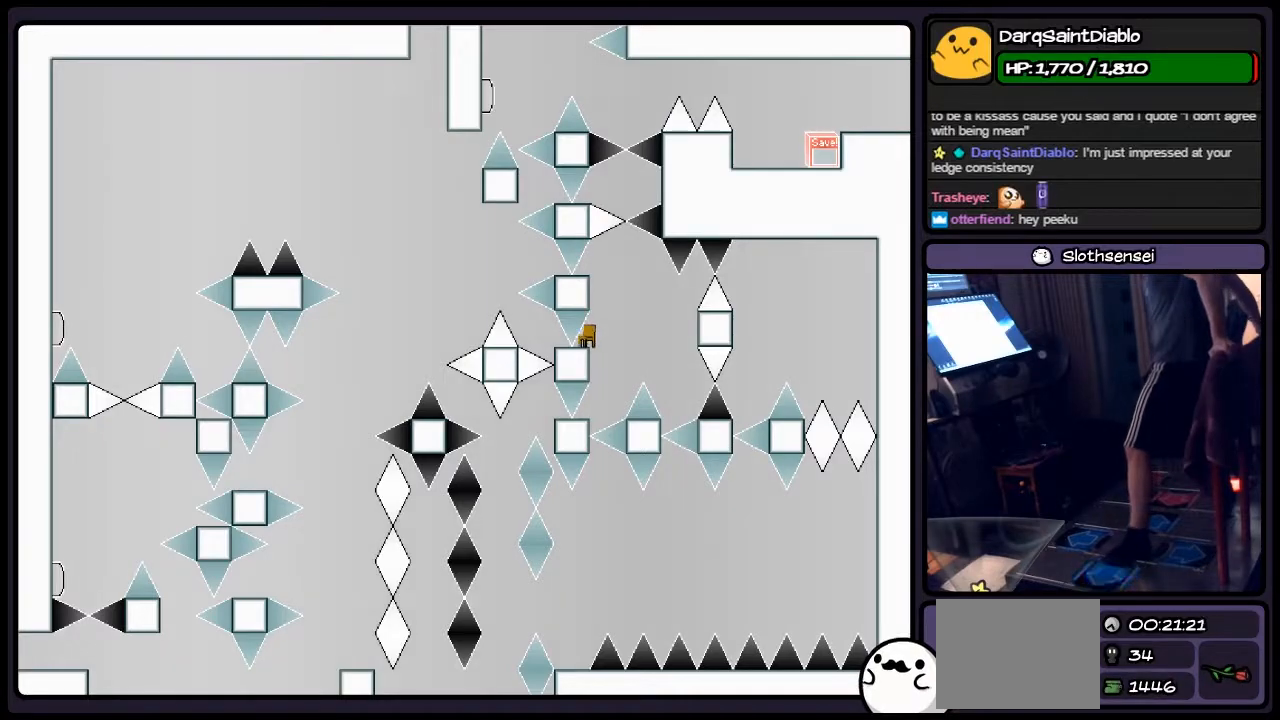
{"keys": [], "events": [[167, "shift", "up"]]}
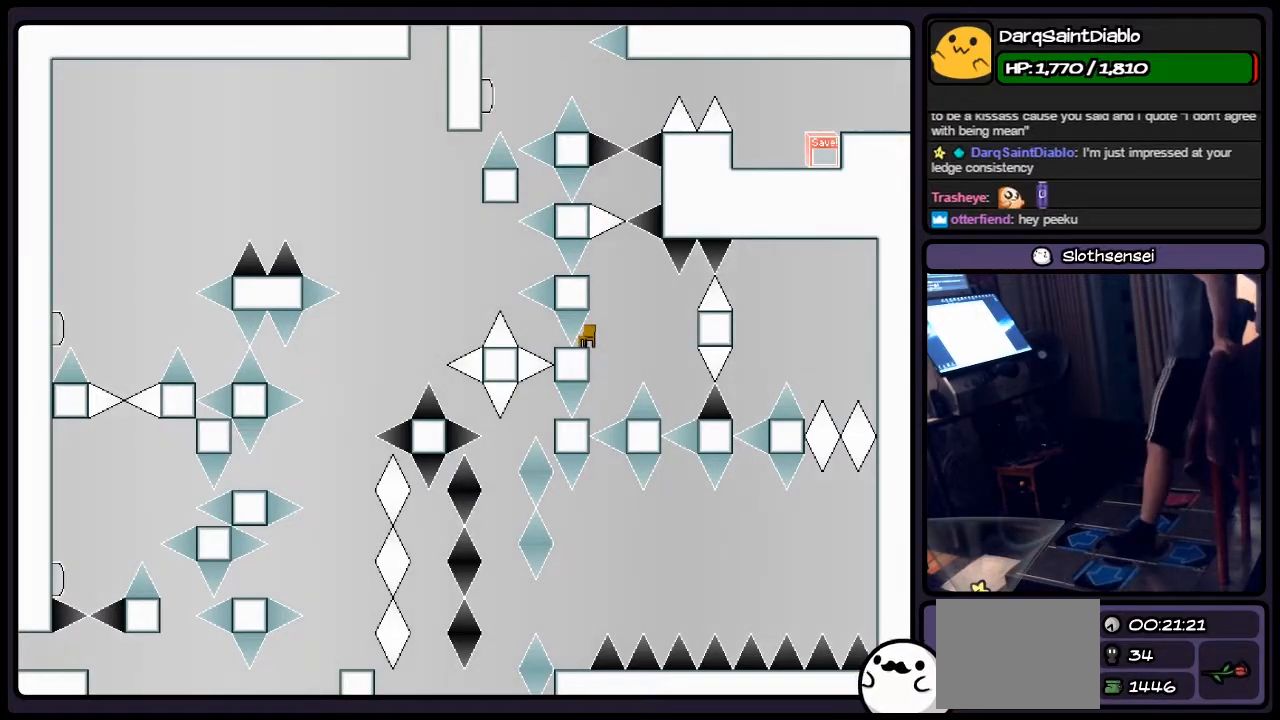
{"keys": [], "events": [[250, "right", "down"], [500, "right", "up"]]}
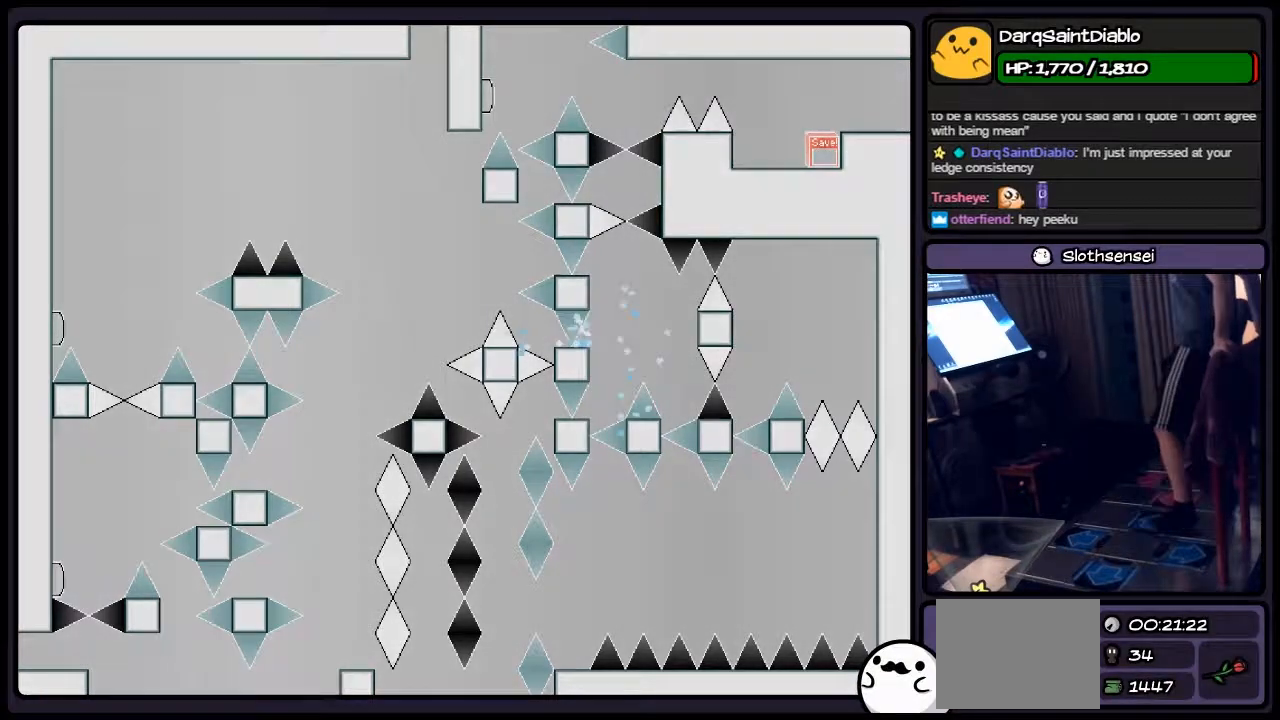
{"keys": [], "events": [[167, "shift", "down"], [367, "shift", "up"]]}
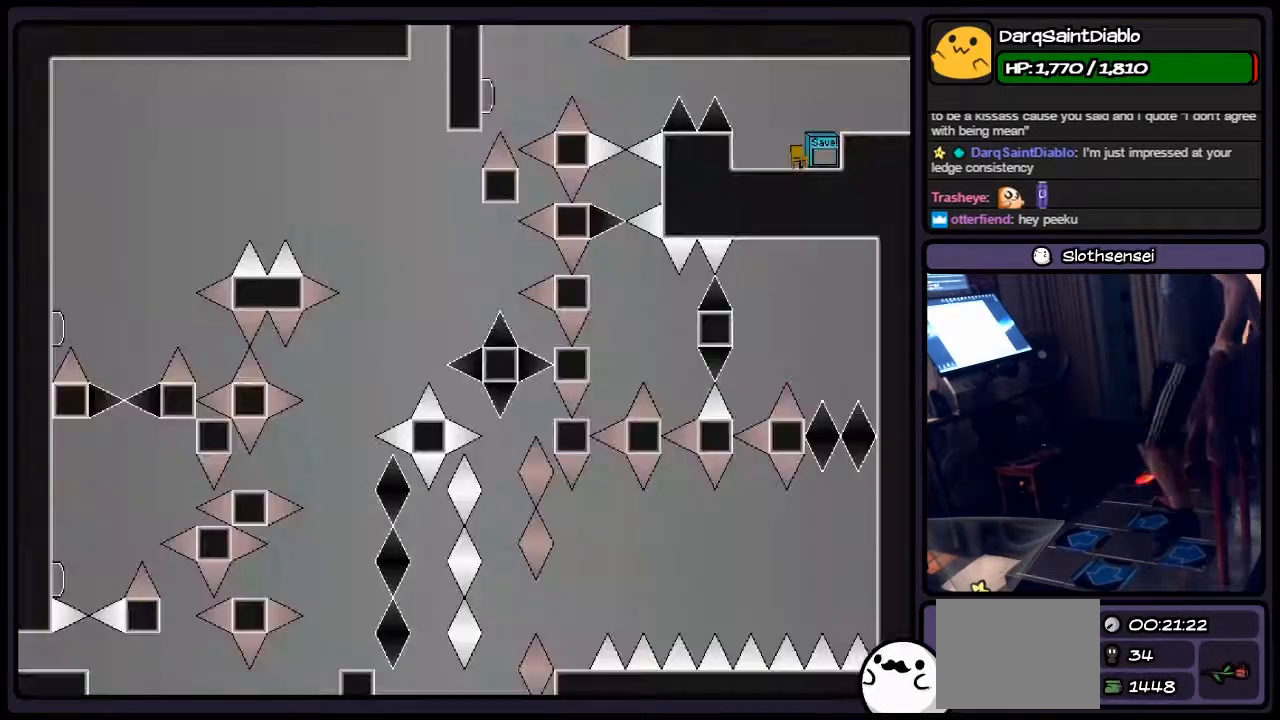
{"keys": [], "events": [[83, "r", "down"], [250, "r", "up"]]}
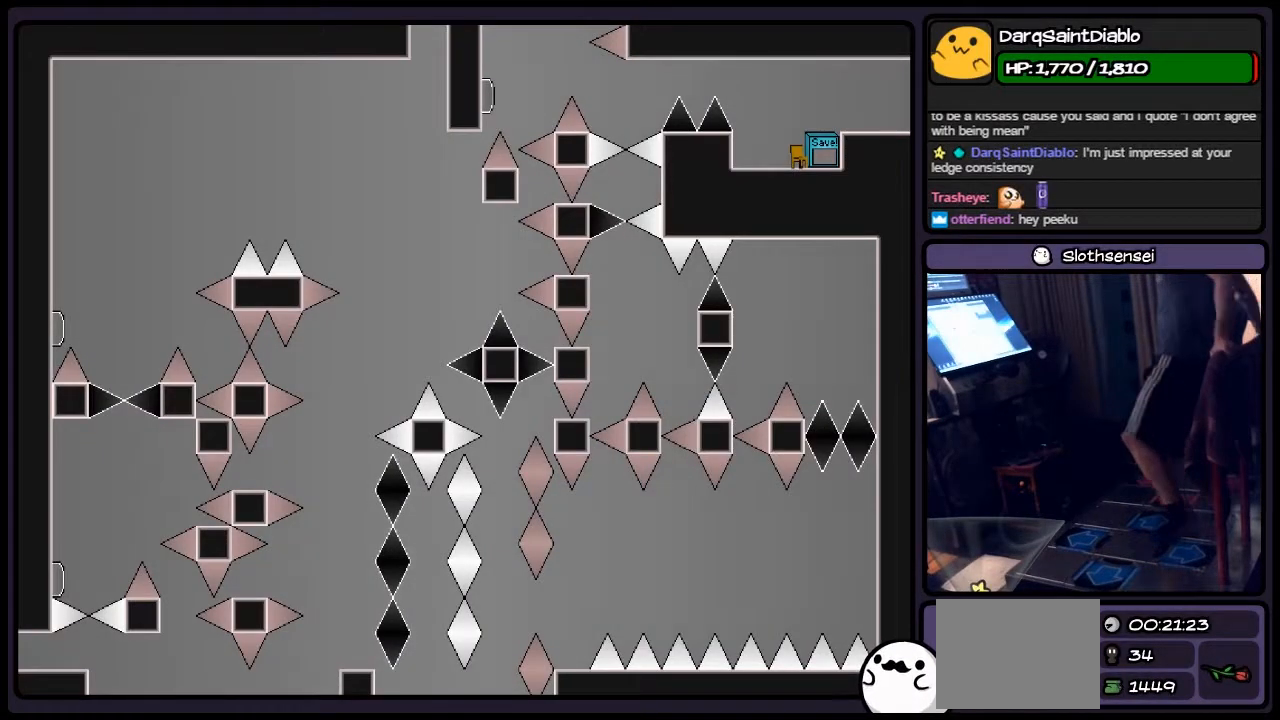
{"keys": ["left", "shift"], "events": [[200, "left", "down"], [417, "shift", "down"]]}
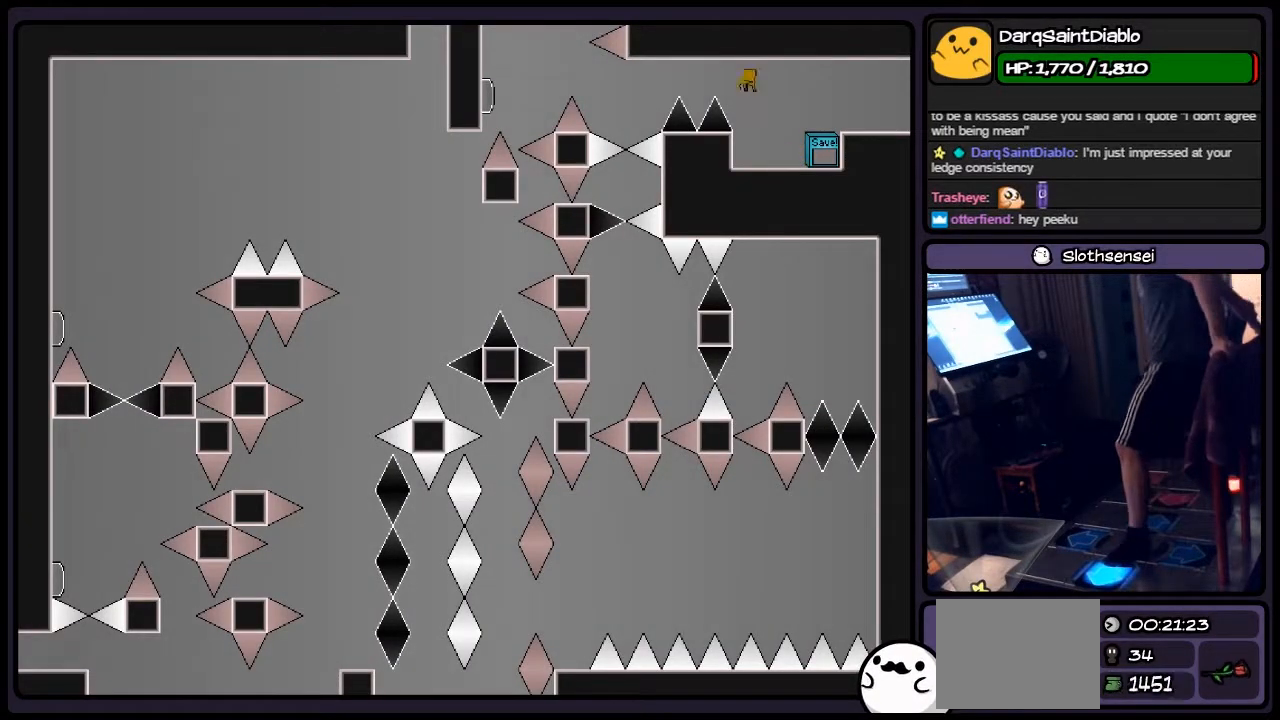
{"keys": ["left"], "events": [[333, "shift", "up"]]}
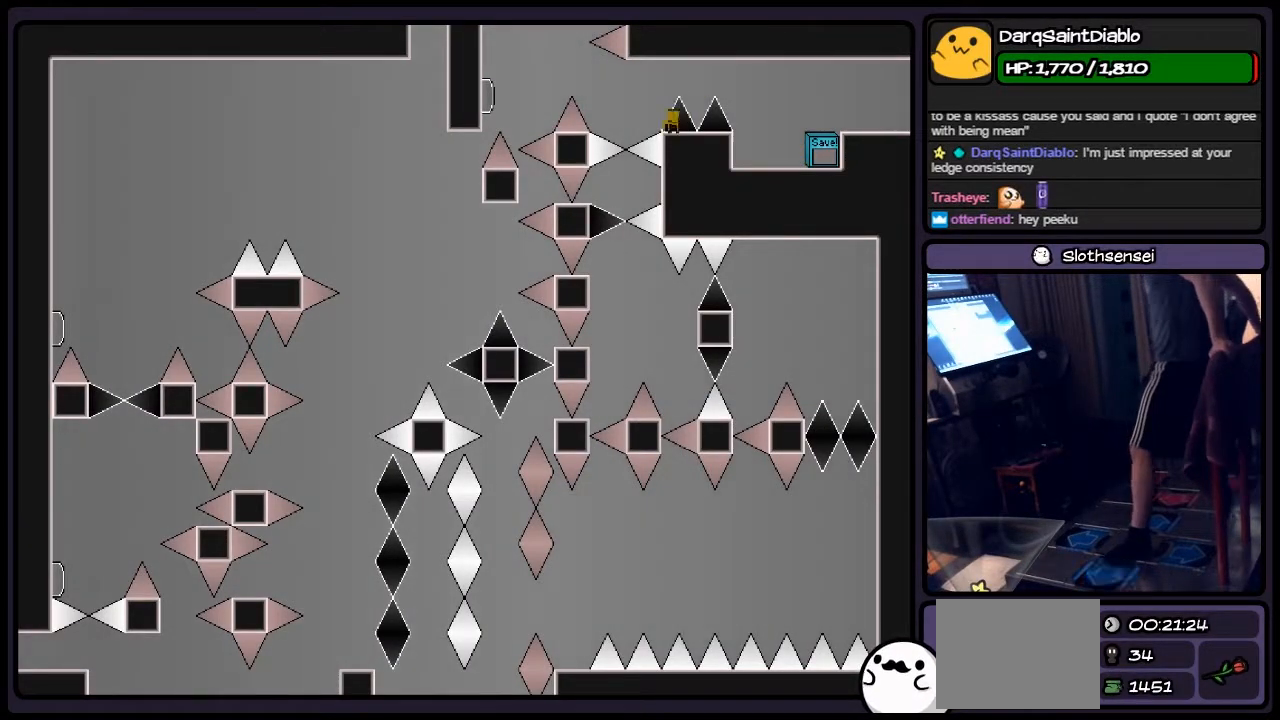
{"keys": ["left", "shift"], "events": [[83, "left", "up"], [250, "left", "down"], [450, "shift", "down"]]}
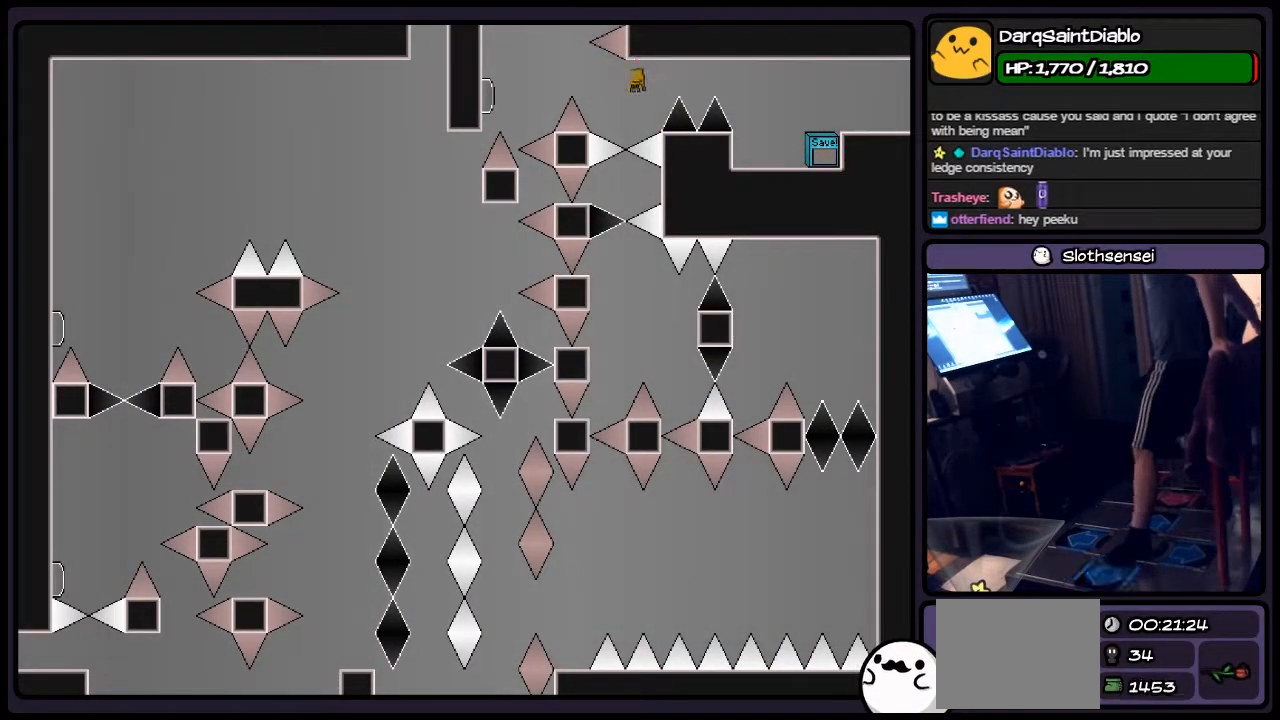
{"keys": [], "events": [[83, "shift", "up"], [200, "left", "up"], [250, "z", "down"], [367, "z", "up"]]}